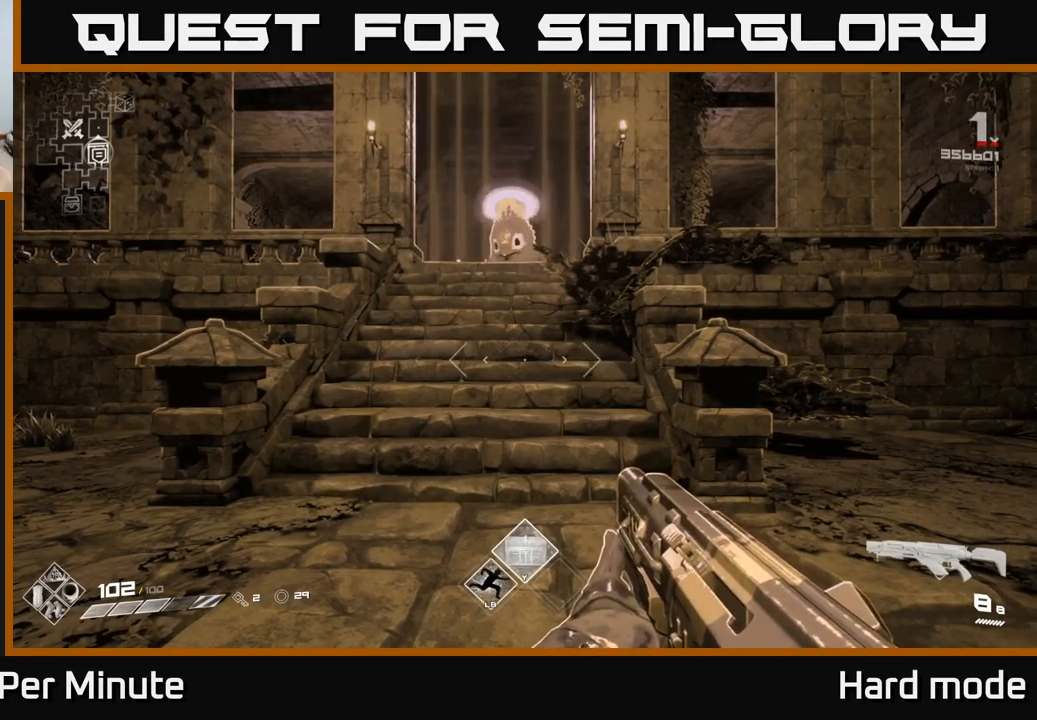
Gameplay with a controller (Xbox layout); each line is a JSON object with the inputs held at the frame after it. "events" lists button and stick changes between this image and that frame as [ms after this image, input, new state], when the widget could be followed in between.
{"buttons": [], "left_stick": "up", "right_stick": "center", "events": [[500, "left_stick", "up"]]}
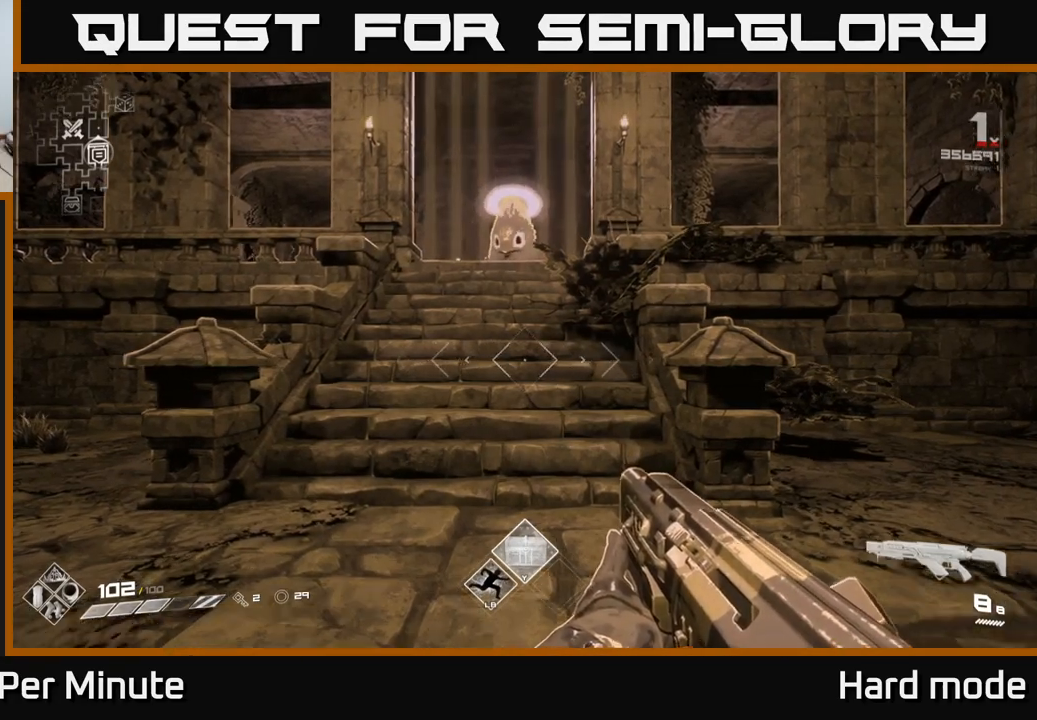
{"buttons": [], "left_stick": "up", "right_stick": "center", "events": []}
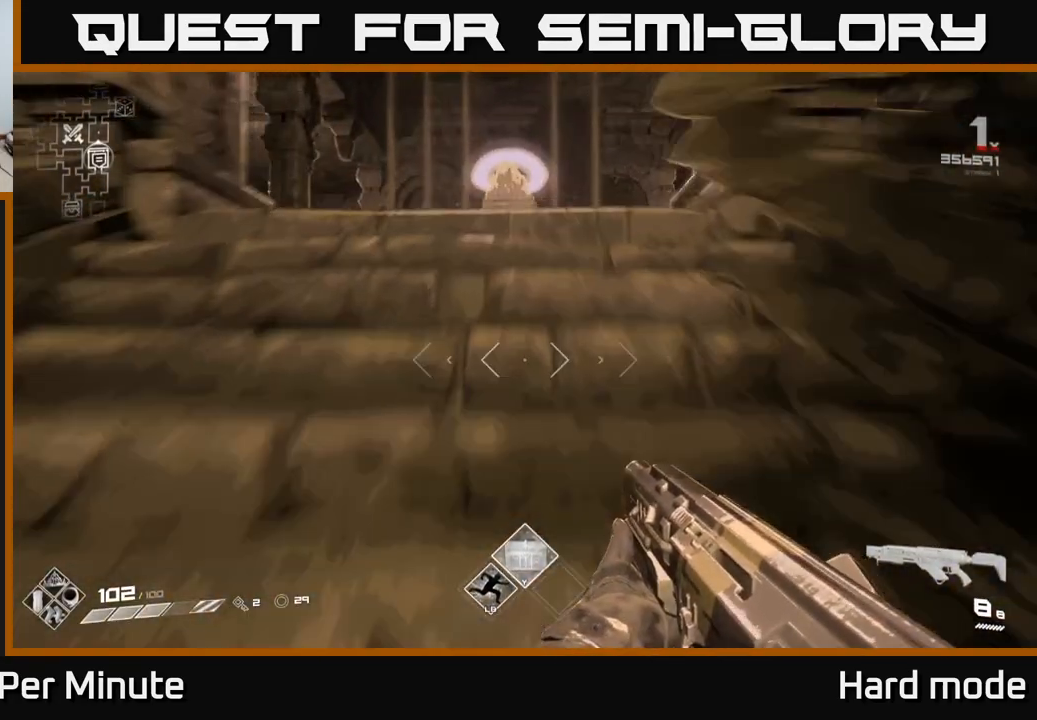
{"buttons": [], "left_stick": "up", "right_stick": "center", "events": [[333, "right_stick", "down"], [450, "right_stick", "center"]]}
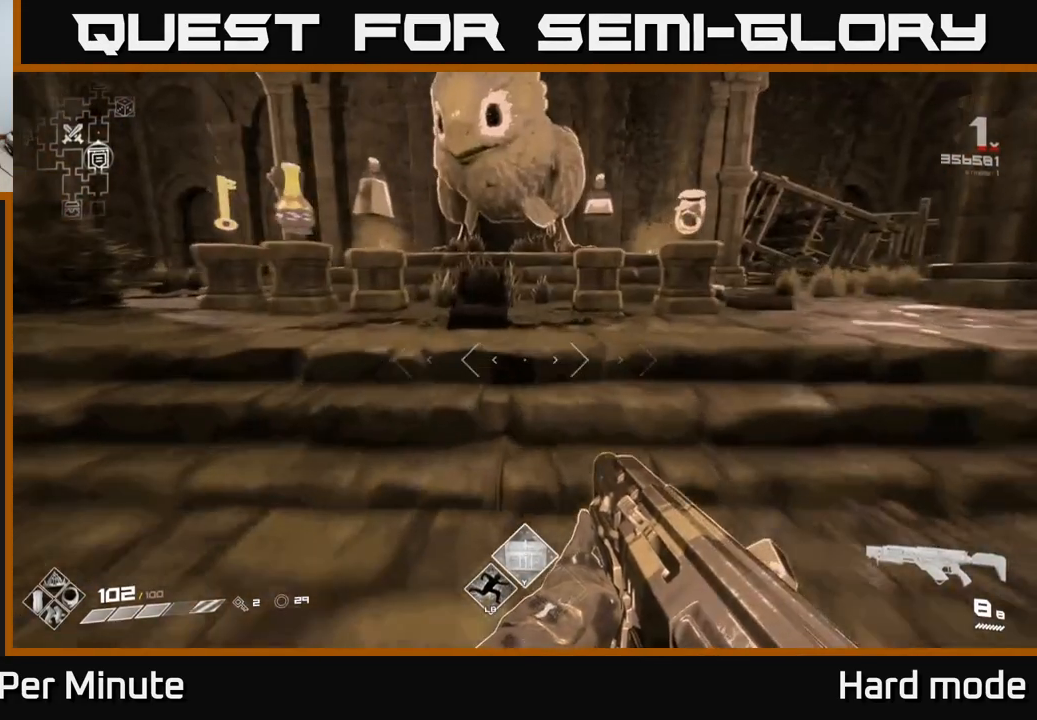
{"buttons": [], "left_stick": "center", "right_stick": "center", "events": [[67, "left_stick", "center"], [267, "left_stick", "up"], [433, "left_stick", "center"]]}
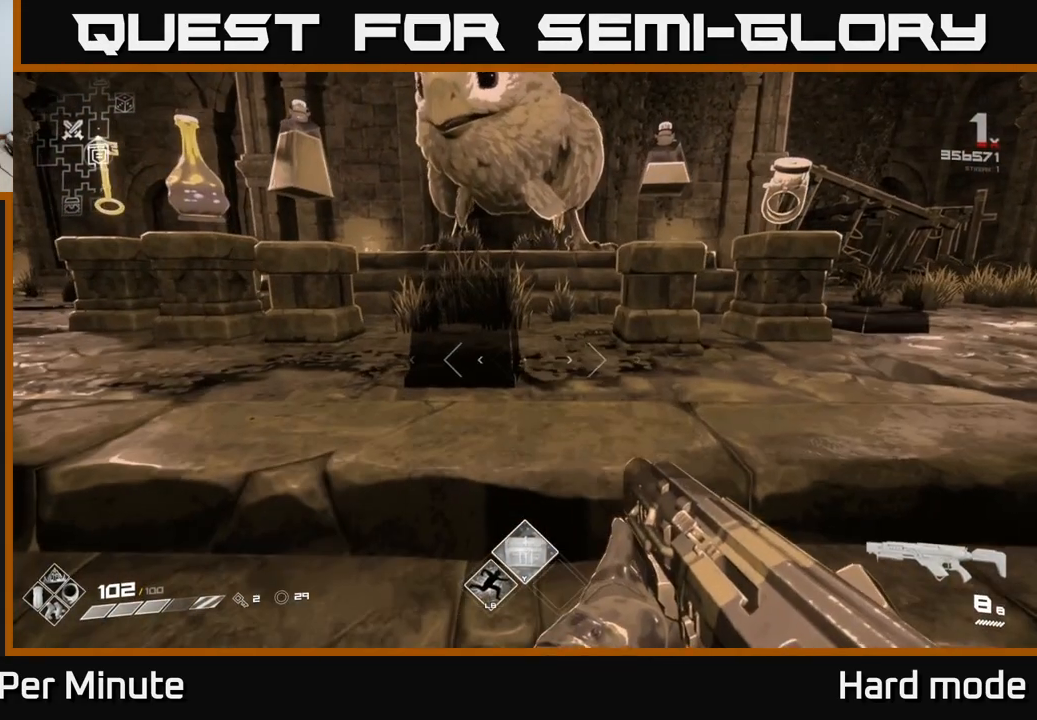
{"buttons": [], "left_stick": "center", "right_stick": "center", "events": [[250, "right_stick", "left"], [317, "left_stick", "up"], [383, "right_stick", "center"], [450, "left_stick", "center"]]}
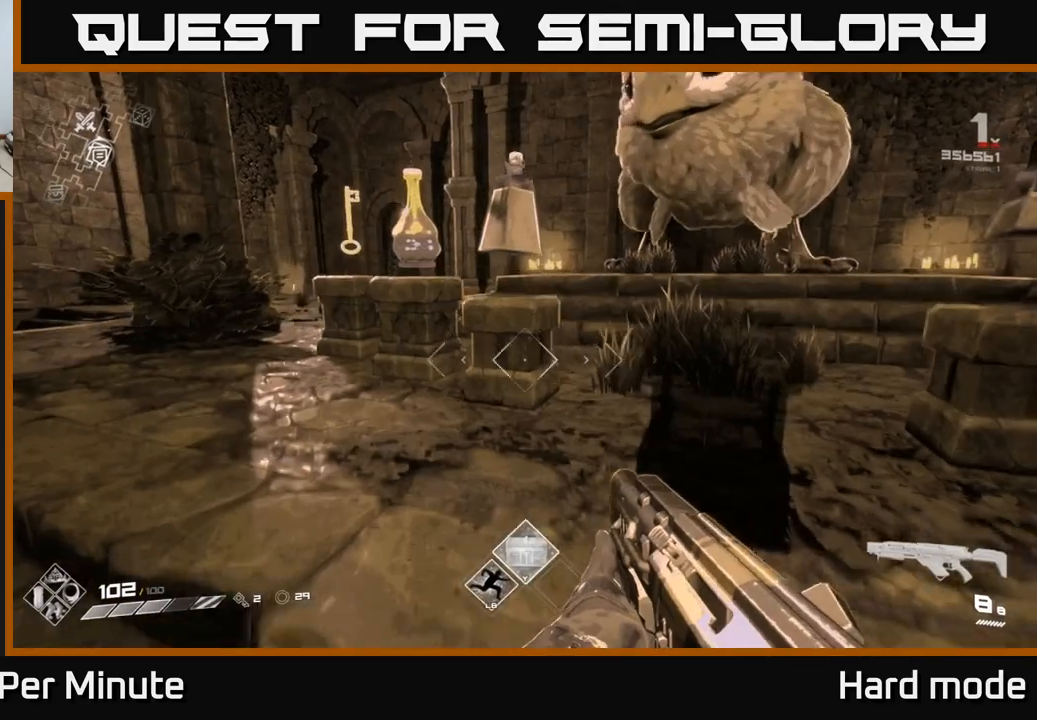
{"buttons": [], "left_stick": "center", "right_stick": "center", "events": [[317, "left_stick", "up-left"], [500, "left_stick", "center"]]}
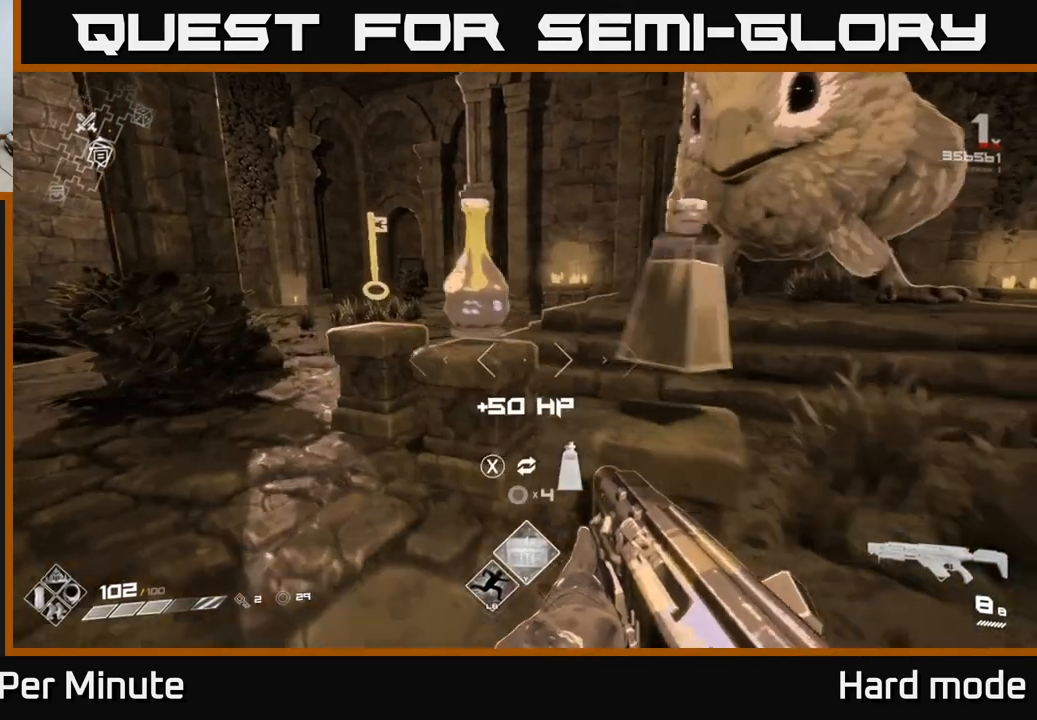
{"buttons": [], "left_stick": "center", "right_stick": "center", "events": [[283, "left_stick", "up-left"], [417, "left_stick", "center"]]}
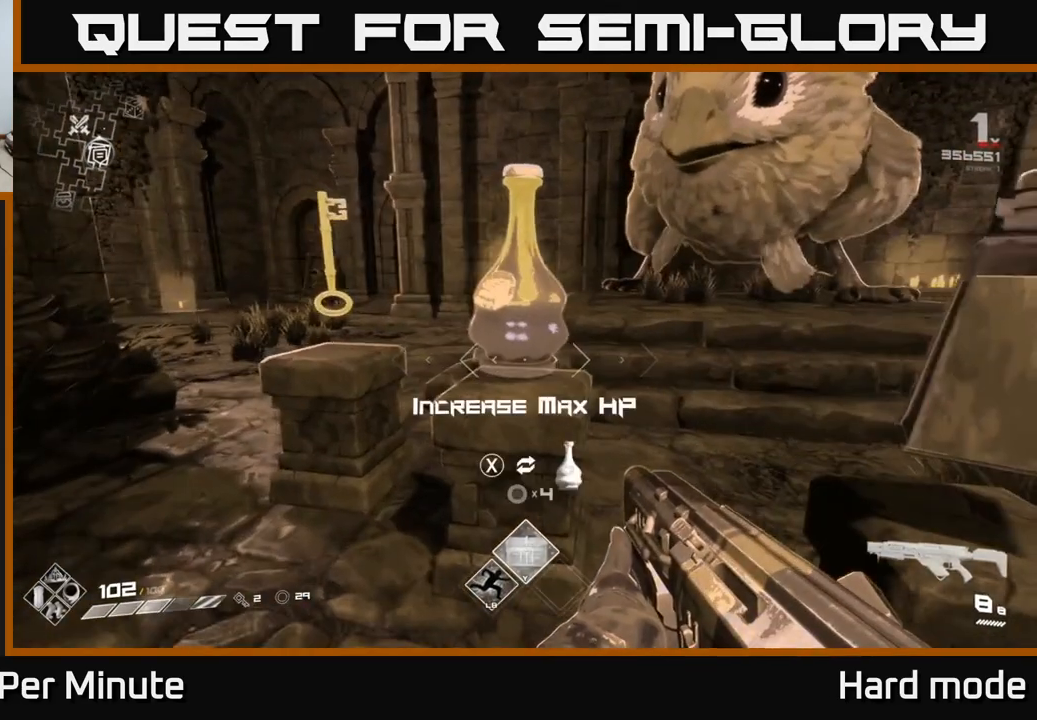
{"buttons": [], "left_stick": "center", "right_stick": "center", "events": [[300, "X", "down"], [350, "X", "up"]]}
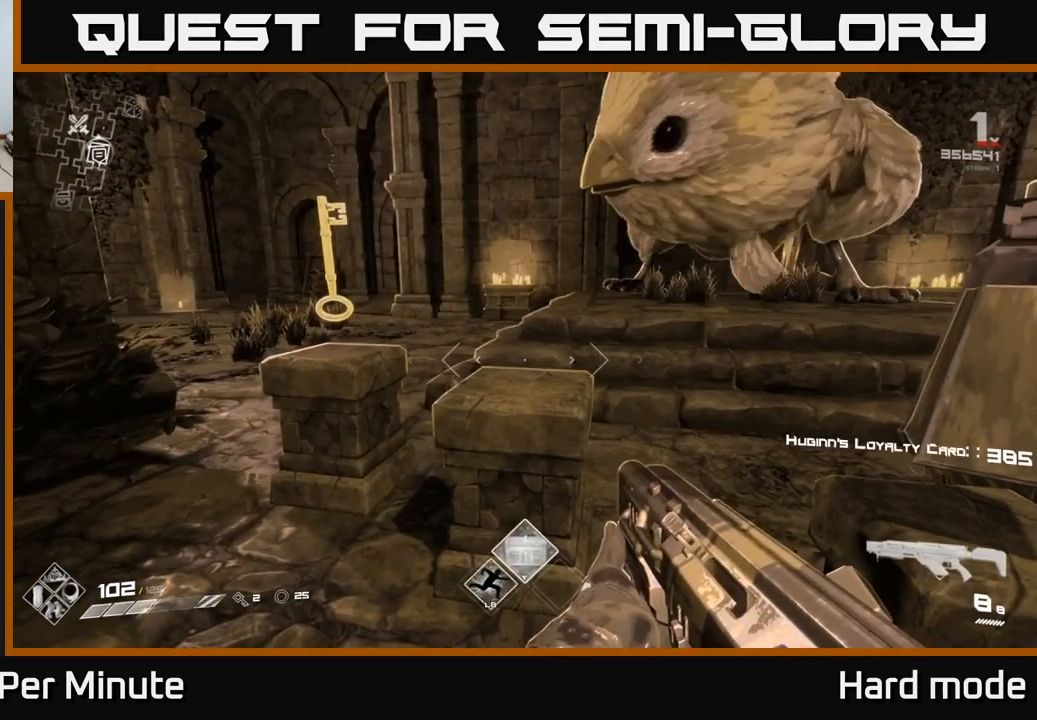
{"buttons": [], "left_stick": "center", "right_stick": "center", "events": [[217, "right_stick", "right"], [283, "left_stick", "right"], [383, "right_stick", "center"], [417, "left_stick", "center"]]}
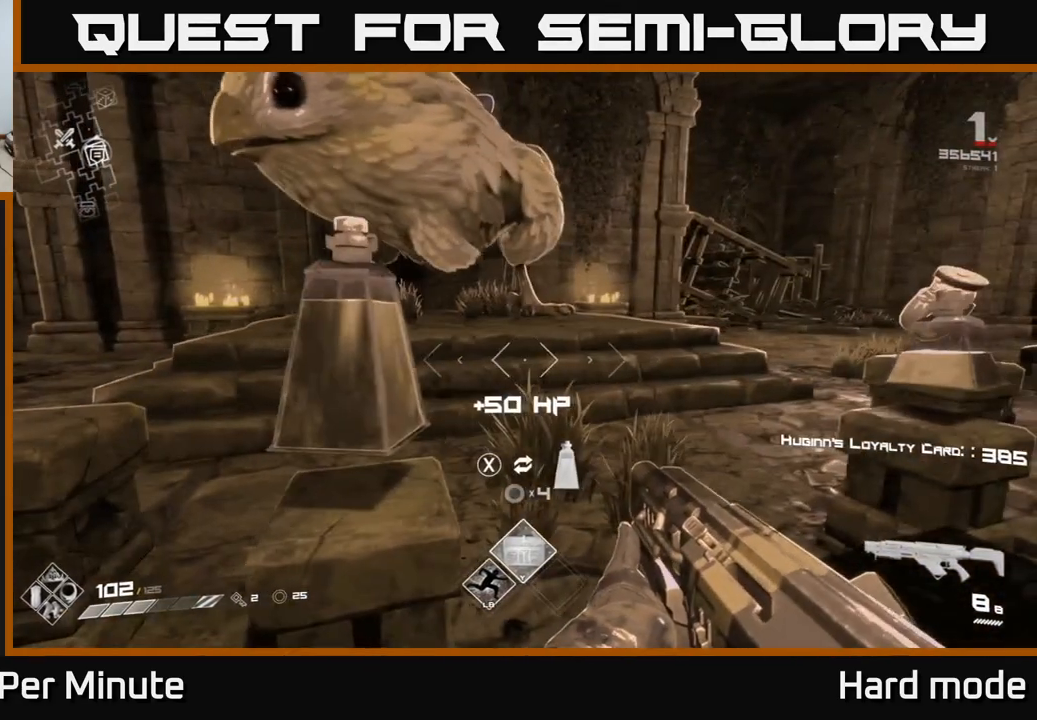
{"buttons": [], "left_stick": "center", "right_stick": "center", "events": [[200, "left_stick", "right"], [433, "left_stick", "center"]]}
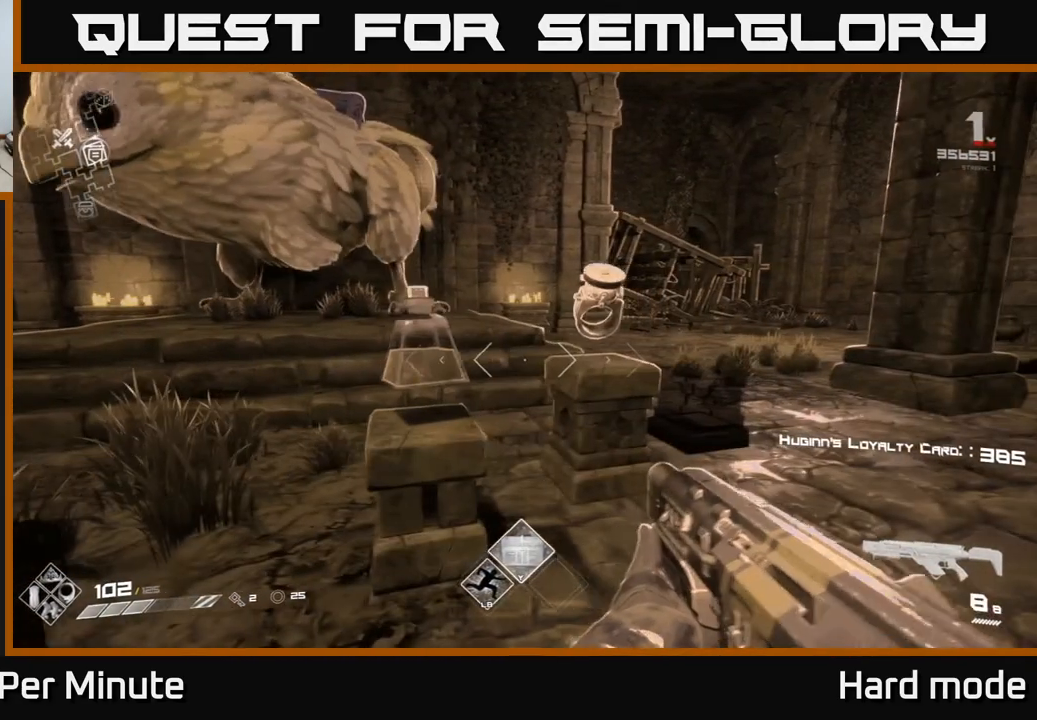
{"buttons": [], "left_stick": "center", "right_stick": "center", "events": [[250, "left_stick", "up"], [433, "left_stick", "center"]]}
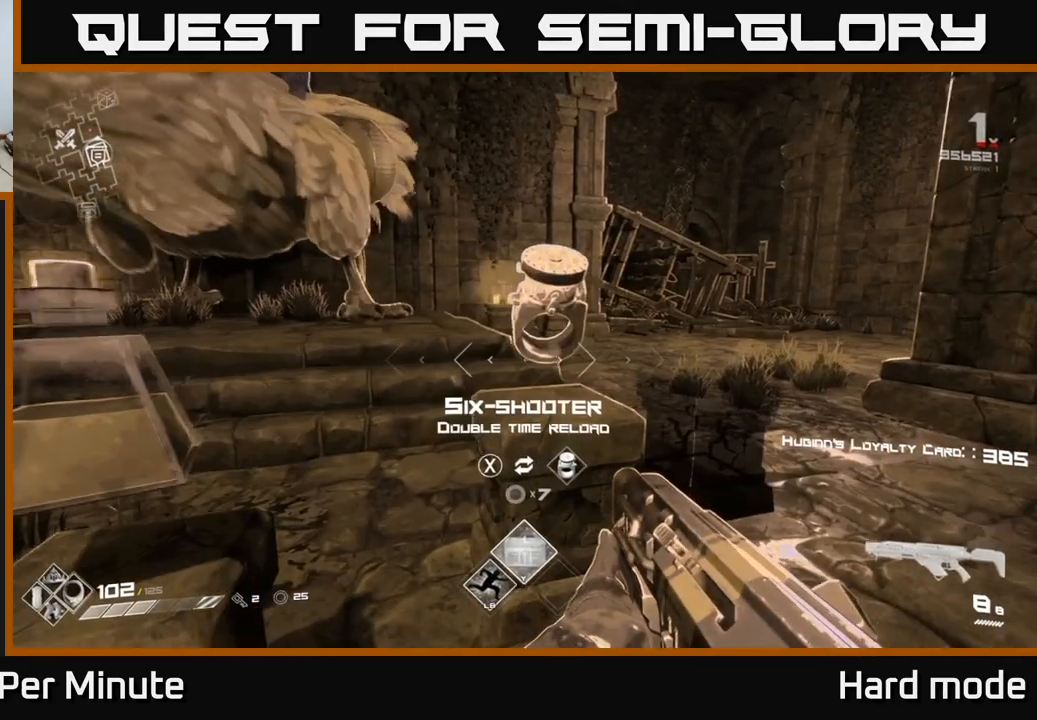
{"buttons": [], "left_stick": "center", "right_stick": "center", "events": []}
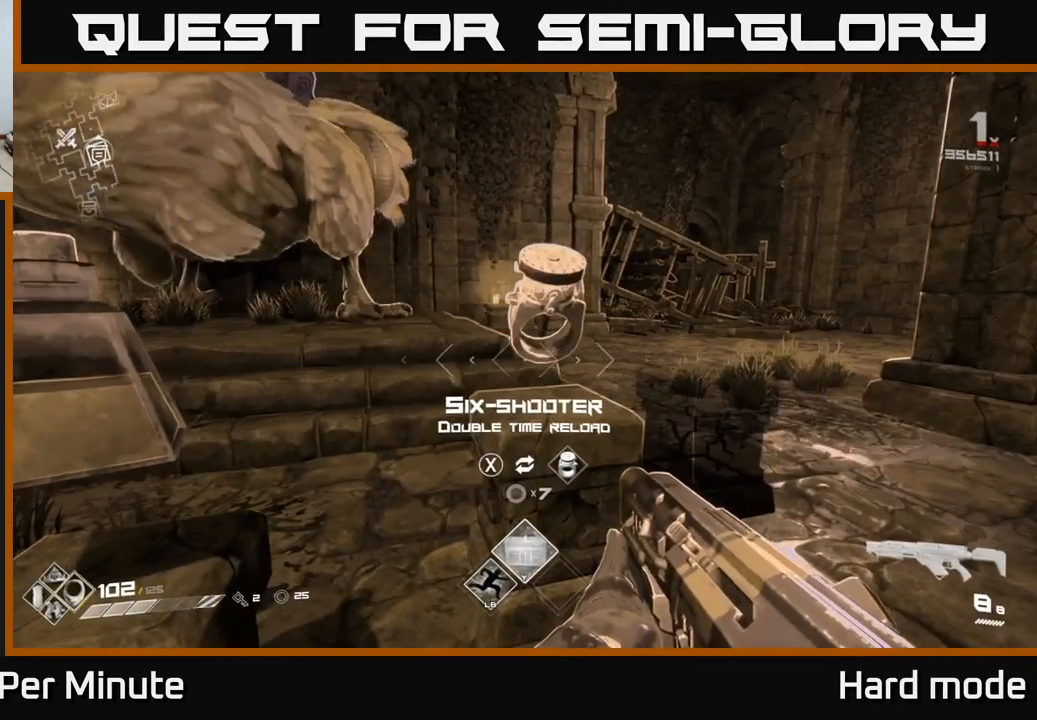
{"buttons": [], "left_stick": "center", "right_stick": "center", "events": []}
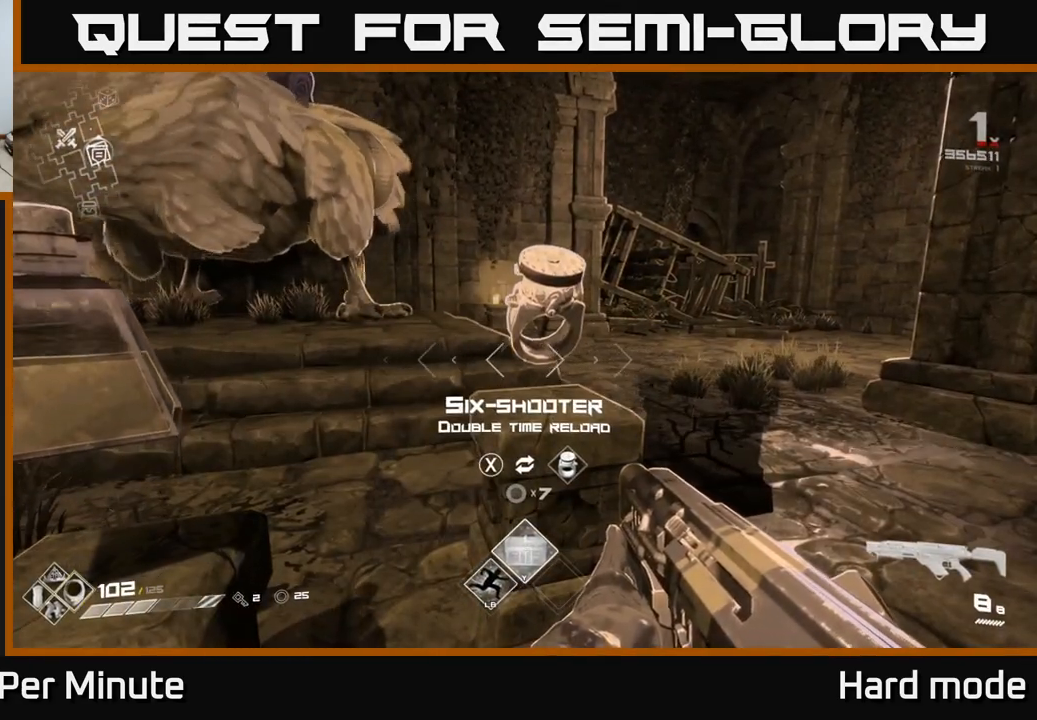
{"buttons": [], "left_stick": "center", "right_stick": "center", "events": [[250, "right_stick", "left"], [467, "right_stick", "center"]]}
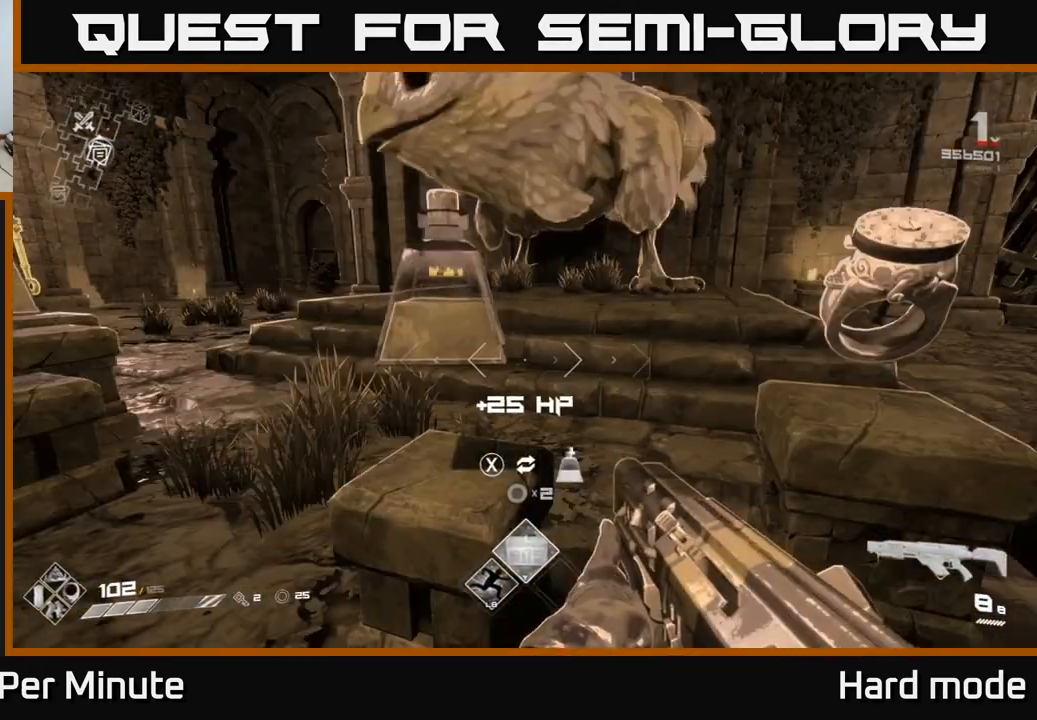
{"buttons": [], "left_stick": "center", "right_stick": "left", "events": [[383, "right_stick", "left"]]}
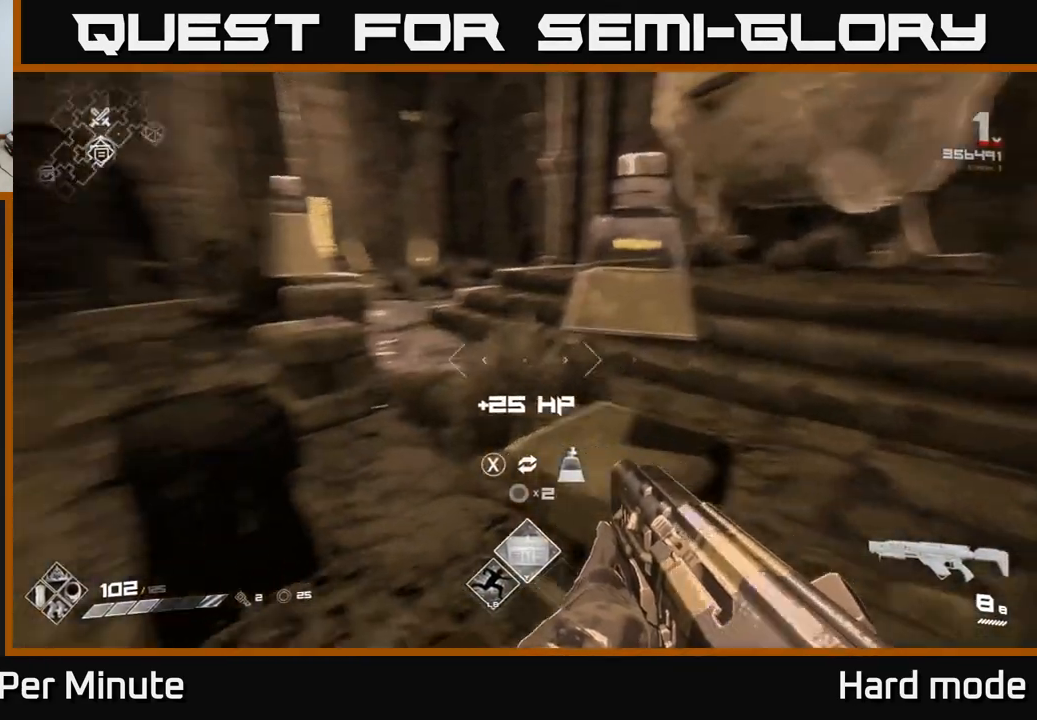
{"buttons": [], "left_stick": "center", "right_stick": "center", "events": [[183, "right_stick", "center"]]}
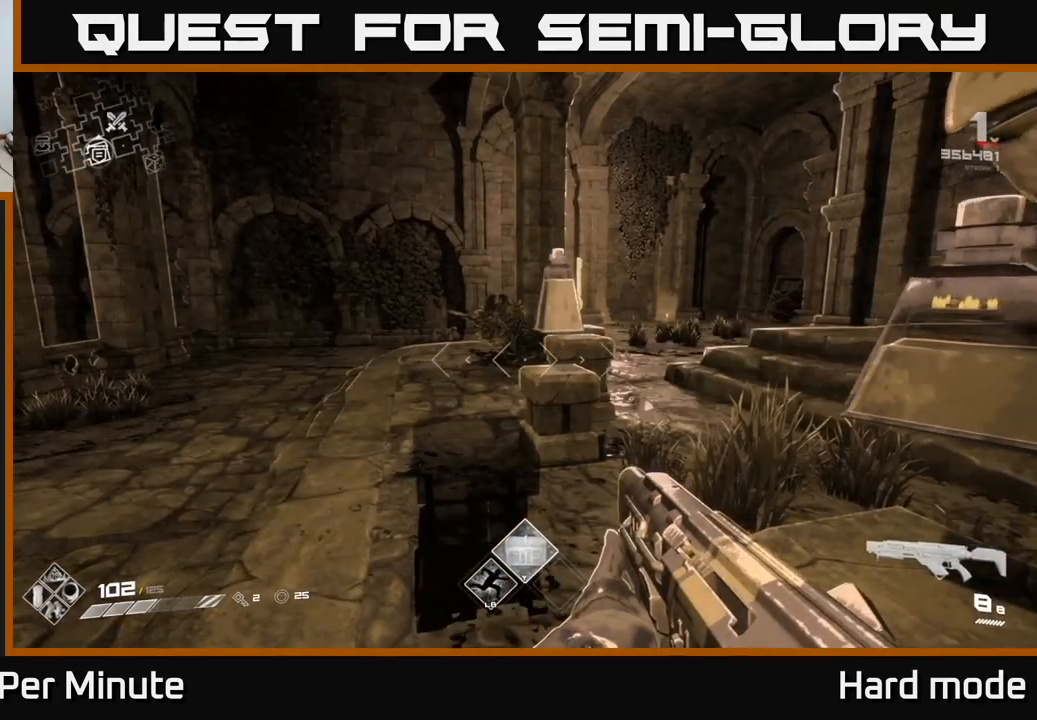
{"buttons": [], "left_stick": "center", "right_stick": "center", "events": [[50, "left_stick", "left"], [200, "left_stick", "center"], [283, "right_stick", "right"], [417, "right_stick", "center"]]}
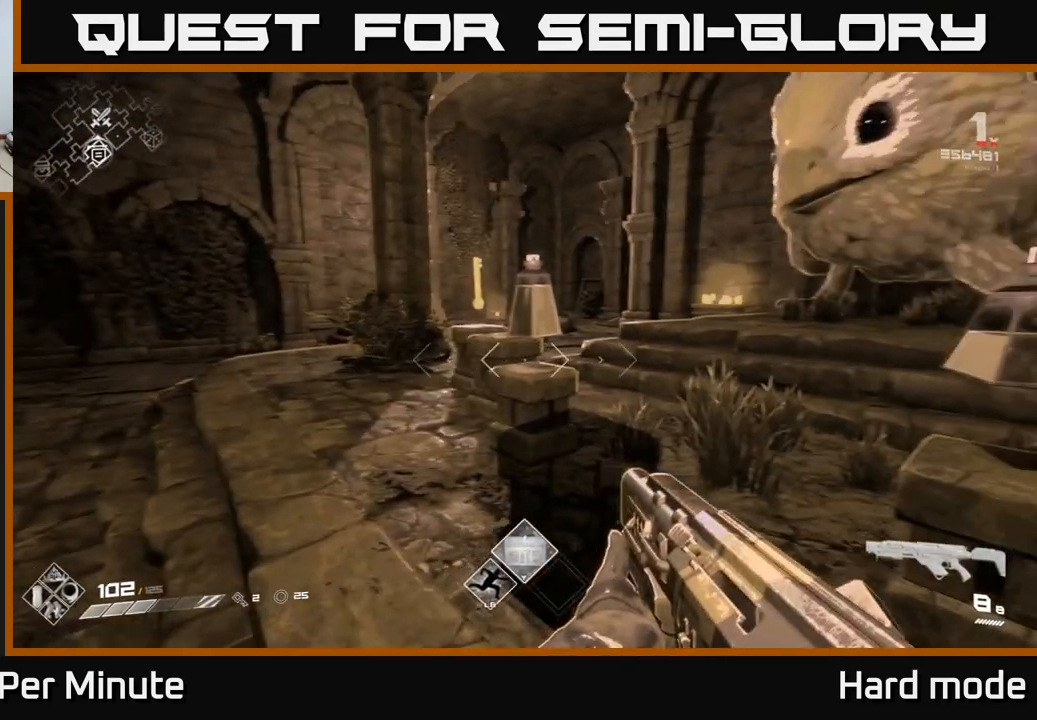
{"buttons": [], "left_stick": "center", "right_stick": "center", "events": []}
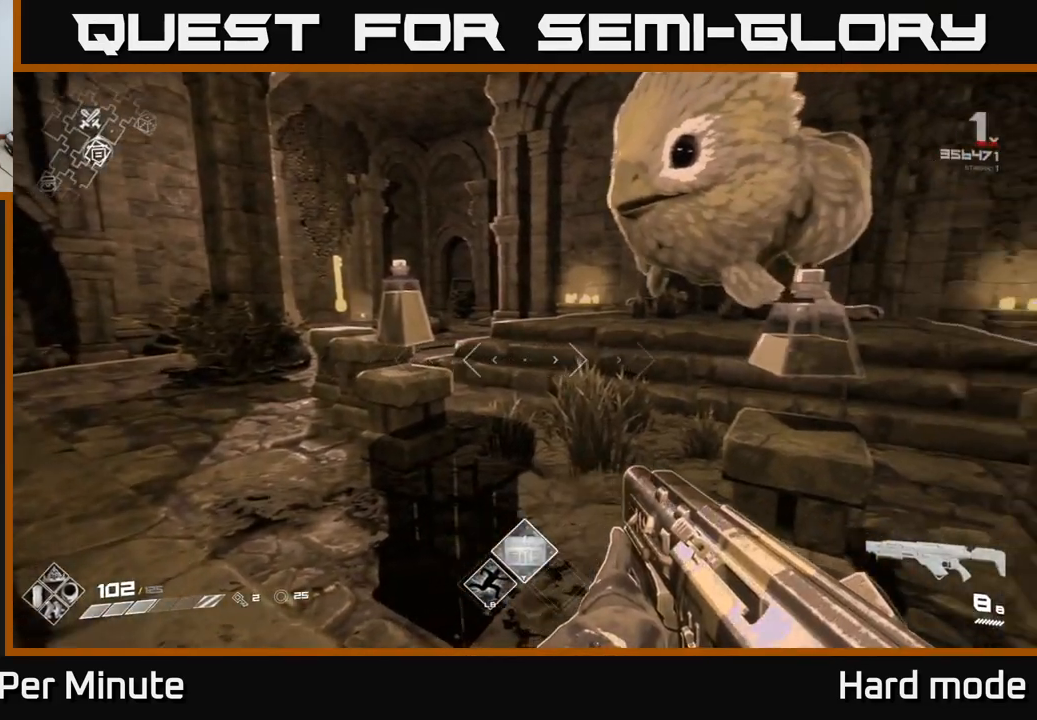
{"buttons": [], "left_stick": "center", "right_stick": "center", "events": [[200, "left_stick", "right"], [350, "right_stick", "right"], [383, "left_stick", "center"], [500, "right_stick", "center"]]}
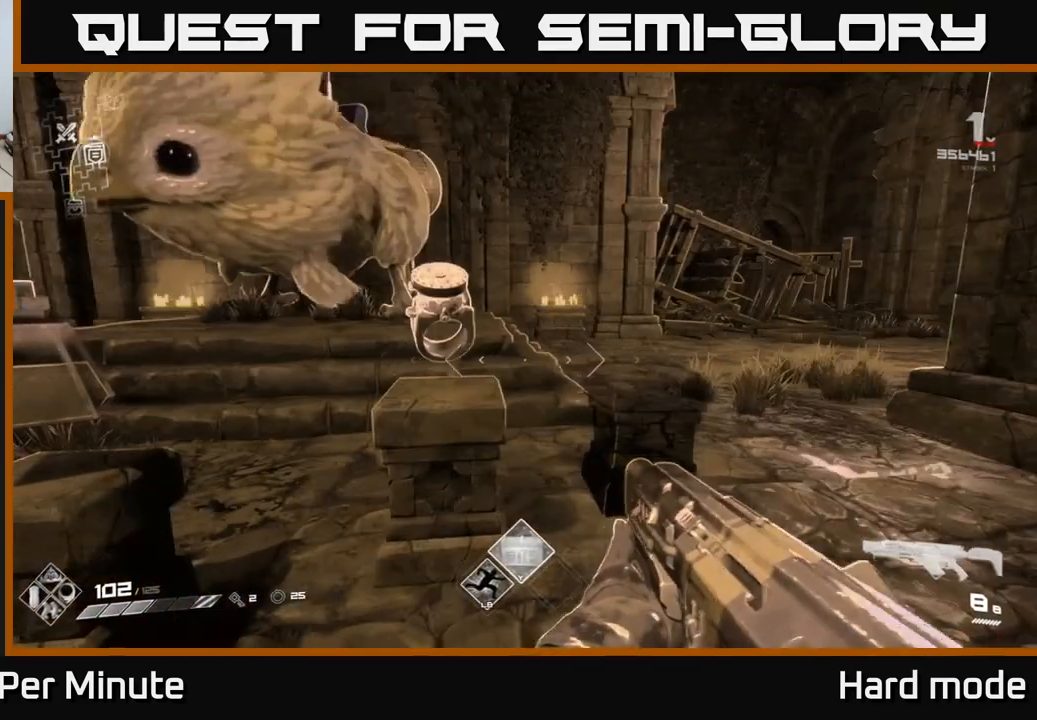
{"buttons": [], "left_stick": "center", "right_stick": "up", "events": [[317, "right_stick", "left"], [500, "right_stick", "up"]]}
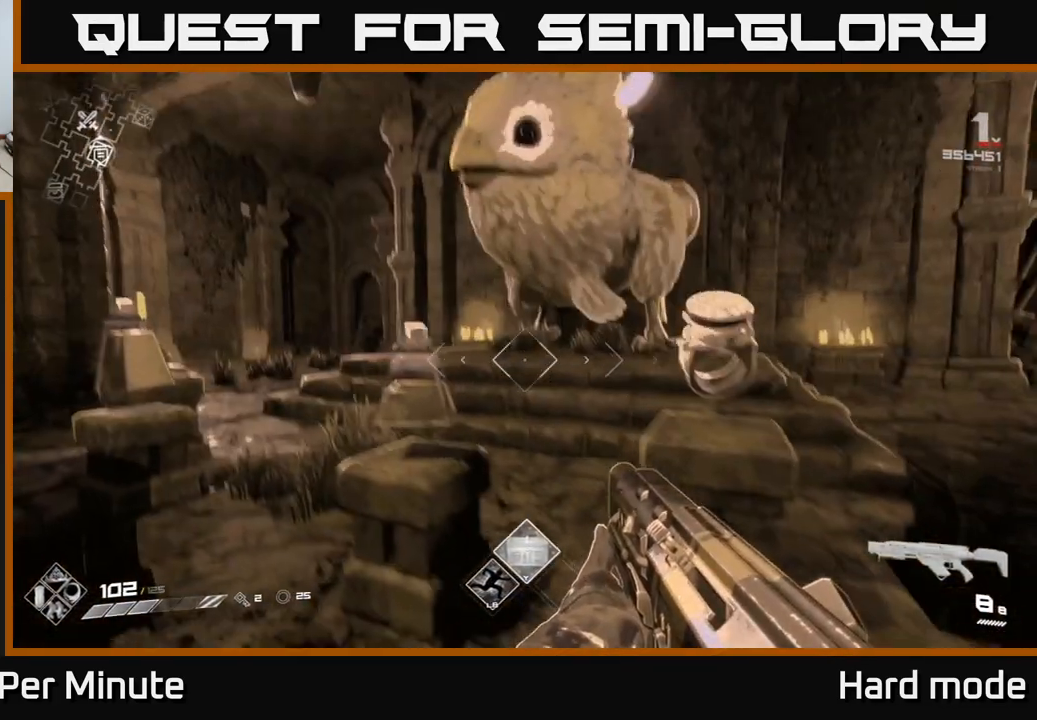
{"buttons": [], "left_stick": "center", "right_stick": "center", "events": [[33, "right_stick", "center"]]}
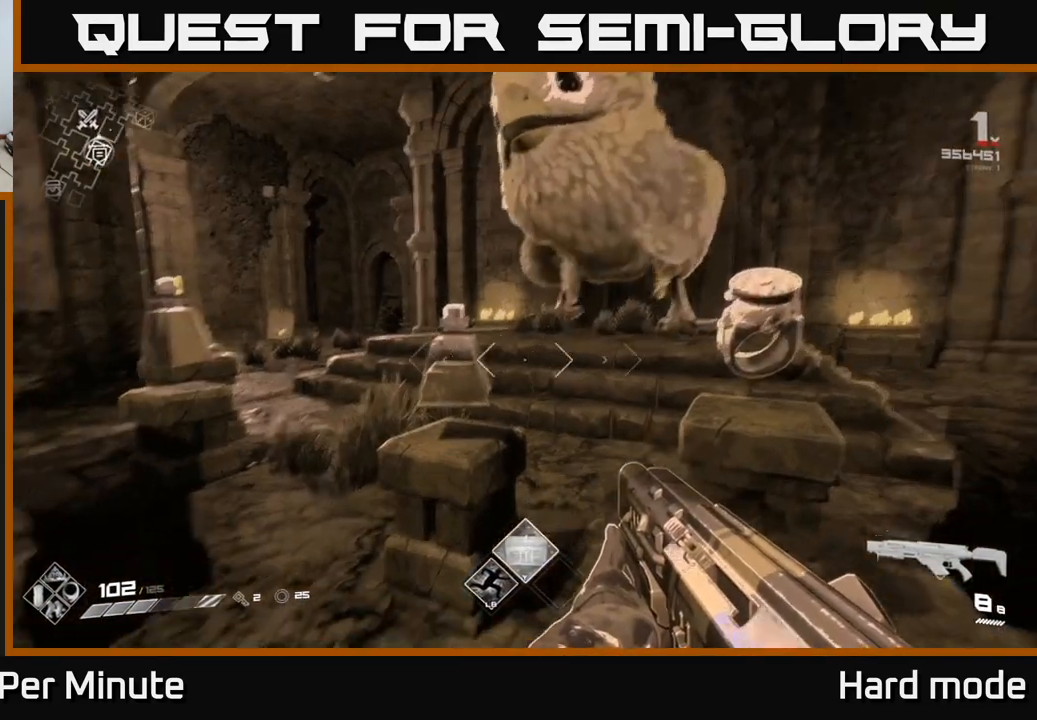
{"buttons": [], "left_stick": "center", "right_stick": "center", "events": [[150, "left_stick", "up-left"], [250, "left_stick", "center"]]}
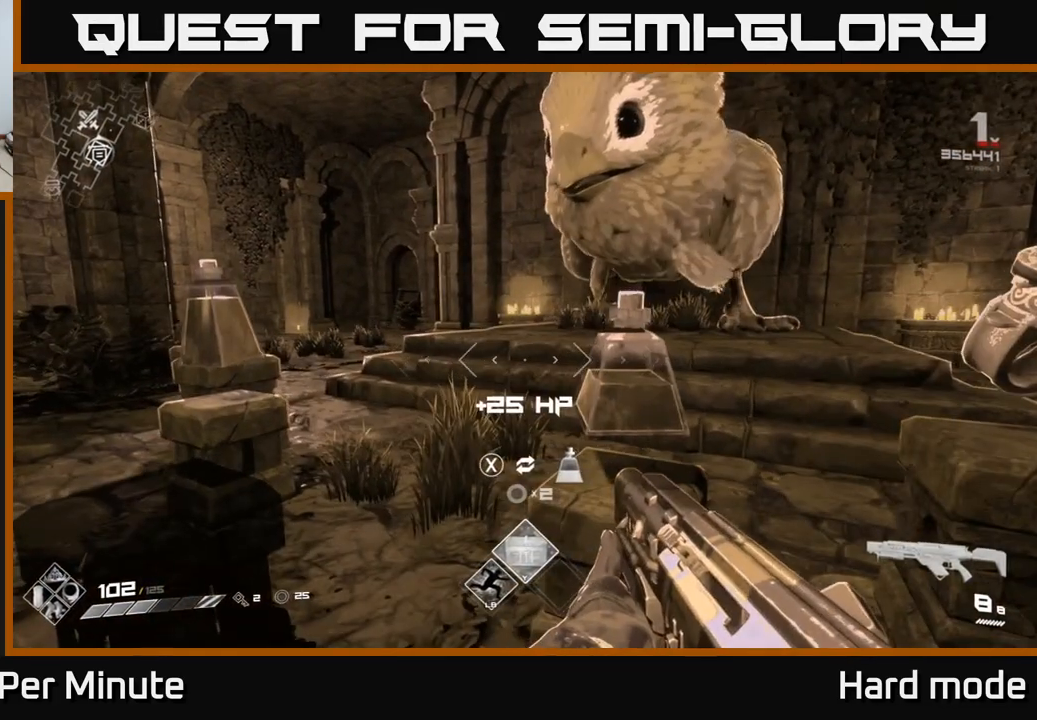
{"buttons": [], "left_stick": "center", "right_stick": "center", "events": []}
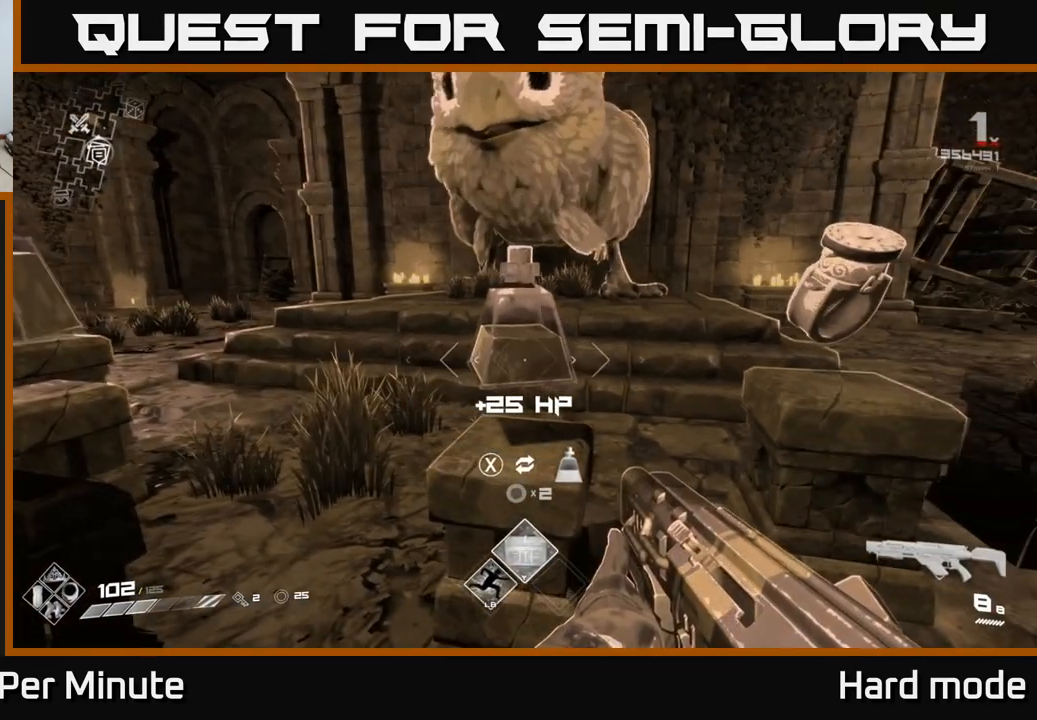
{"buttons": [], "left_stick": "center", "right_stick": "center", "events": [[317, "X", "down"], [367, "X", "up"]]}
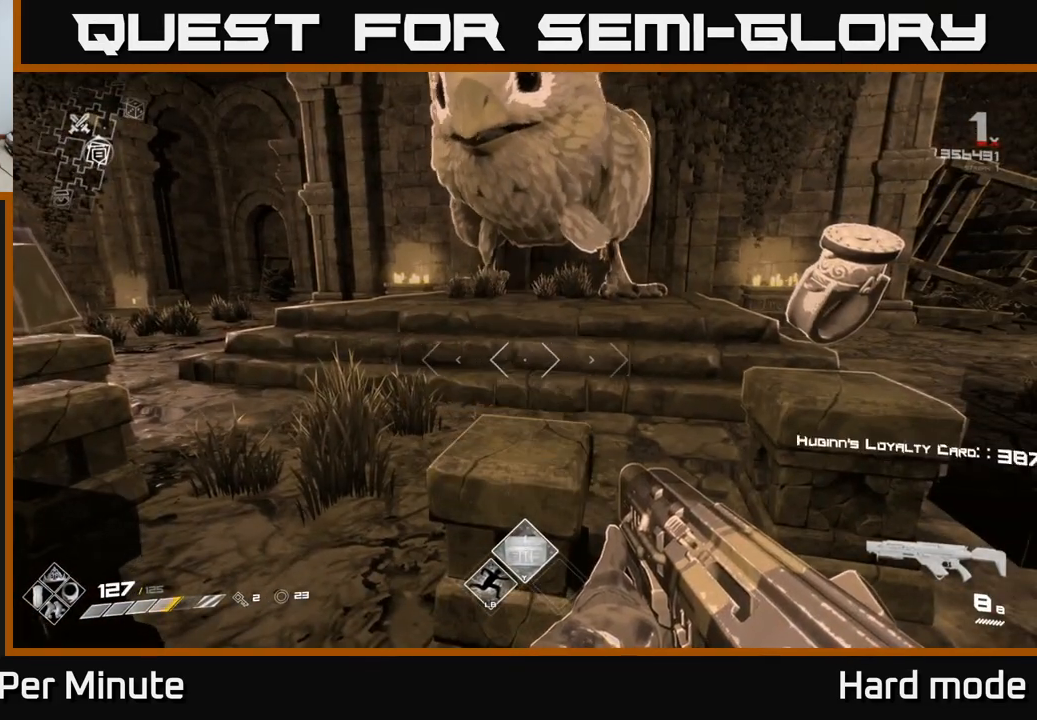
{"buttons": [], "left_stick": "center", "right_stick": "center", "events": [[100, "left_stick", "left"], [333, "left_stick", "up-left"], [433, "left_stick", "center"]]}
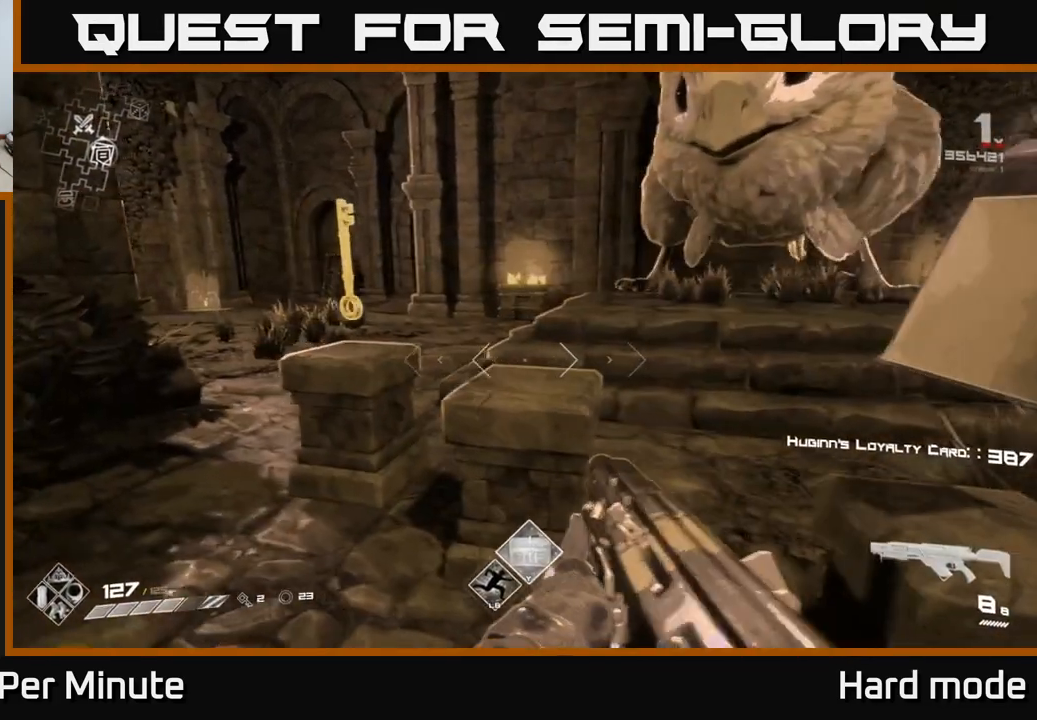
{"buttons": [], "left_stick": "left", "right_stick": "center", "events": [[333, "left_stick", "left"]]}
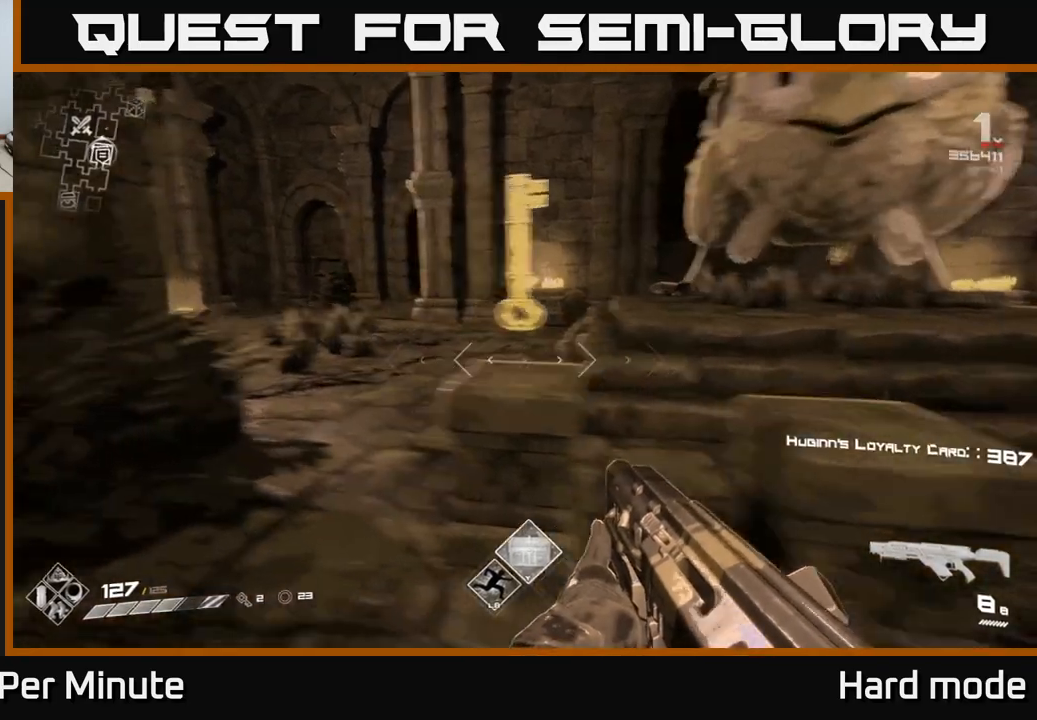
{"buttons": [], "left_stick": "up", "right_stick": "center", "events": [[17, "left_stick", "center"], [400, "left_stick", "up"]]}